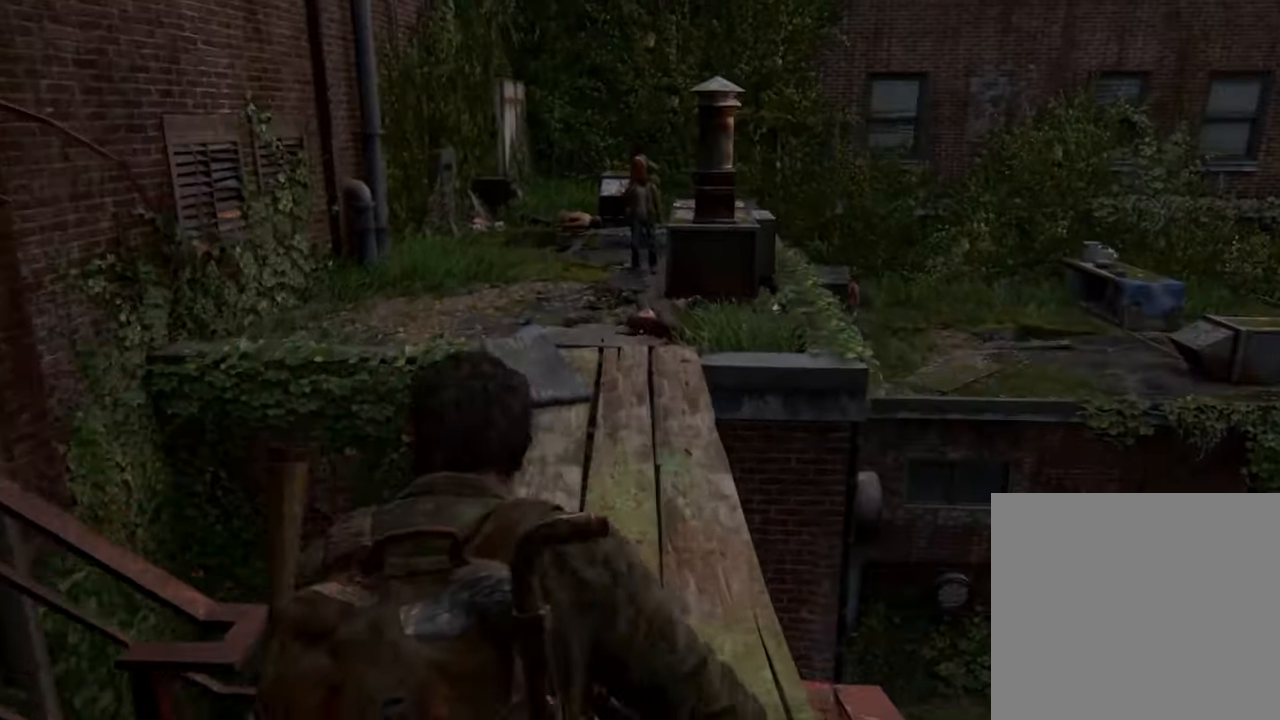
Gameplay with a controller (PlayStation layout); each line is a JSON object with the inputs held at the frame after it. "events" lists button and stick changes between this image and that frame as [ms after this image, input, new state], when the widget could be followed in between. Not read: L3 R3.
{"buttons": [], "left_stick": "up", "right_stick": "center", "events": []}
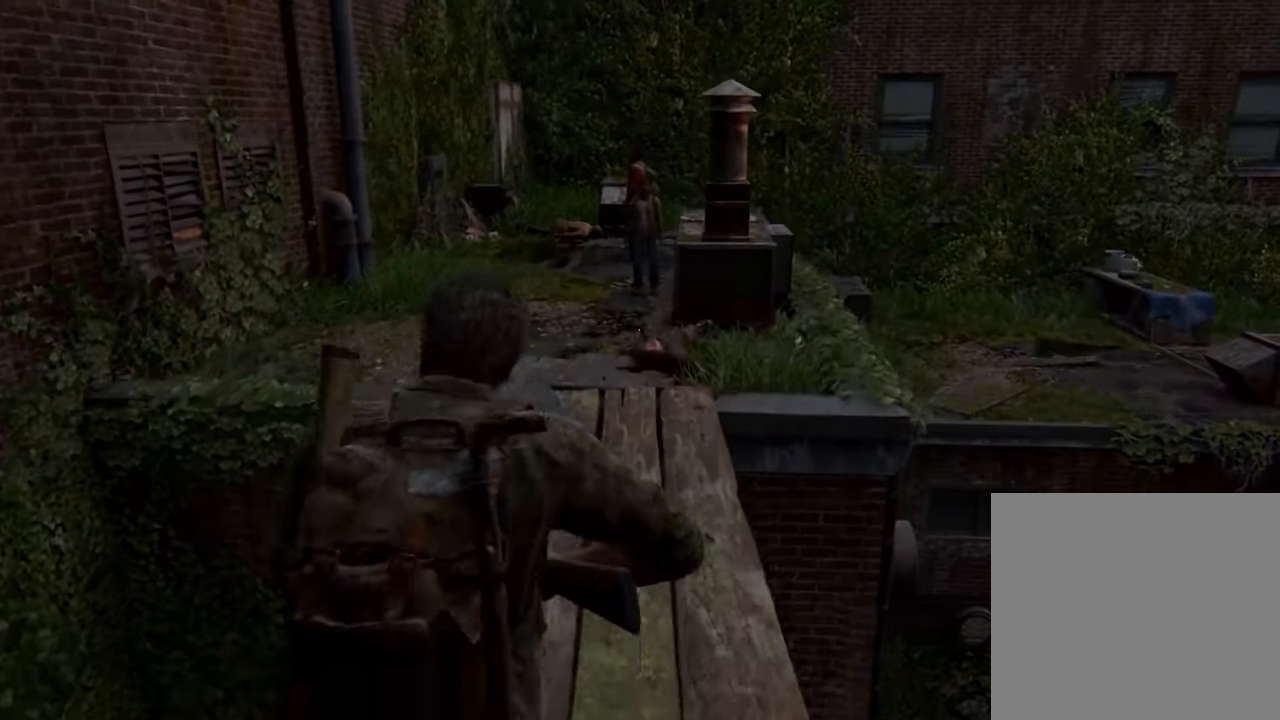
{"buttons": [], "left_stick": "up", "right_stick": "center", "events": []}
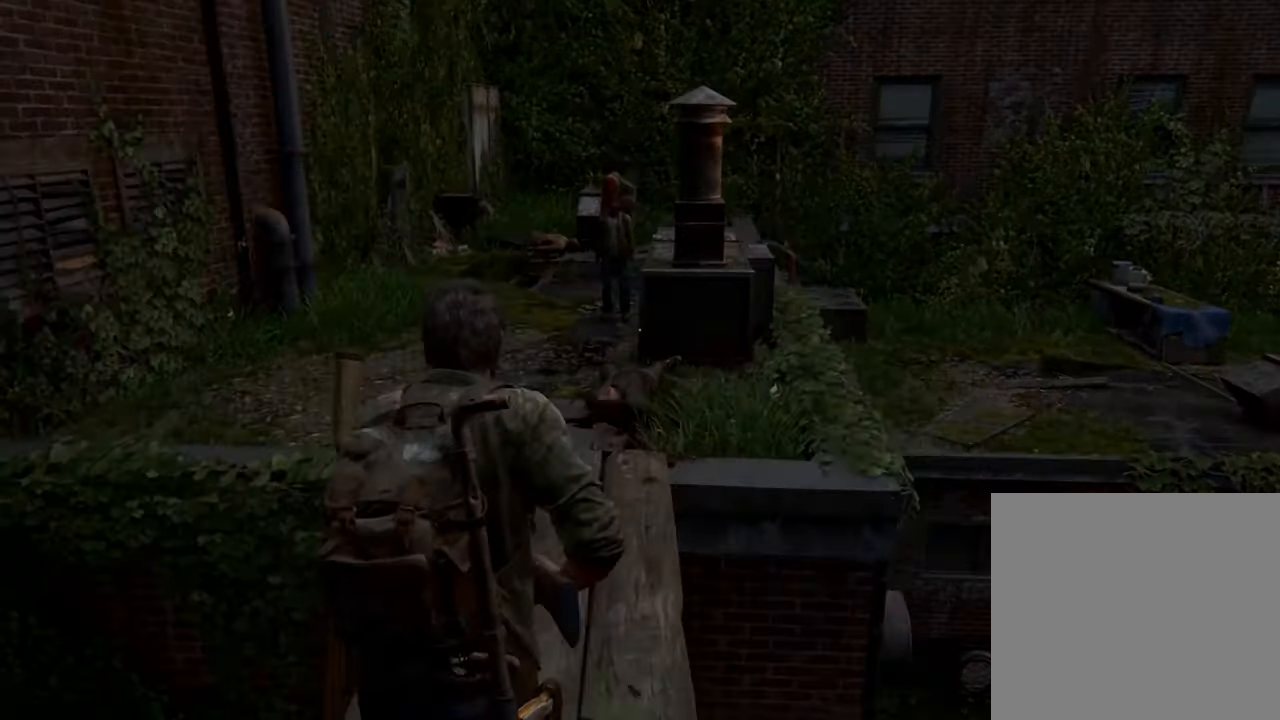
{"buttons": [], "left_stick": "up", "right_stick": "center", "events": []}
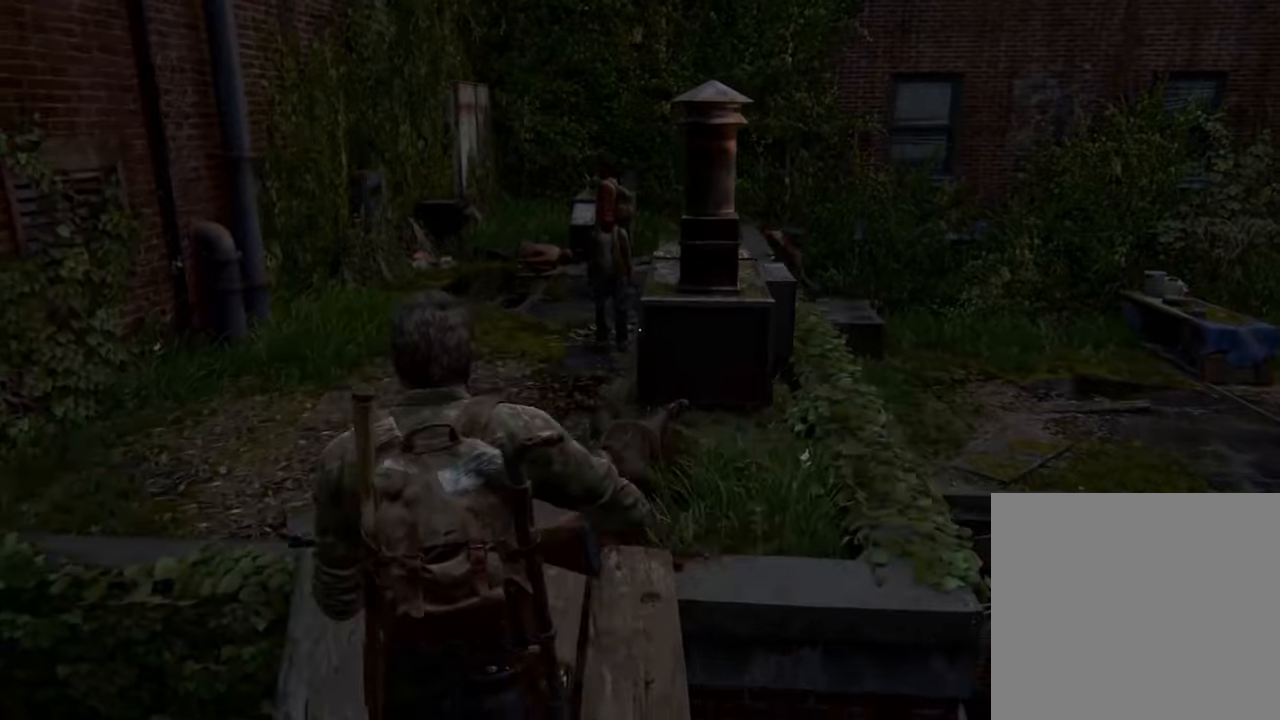
{"buttons": [], "left_stick": "up", "right_stick": "center", "events": []}
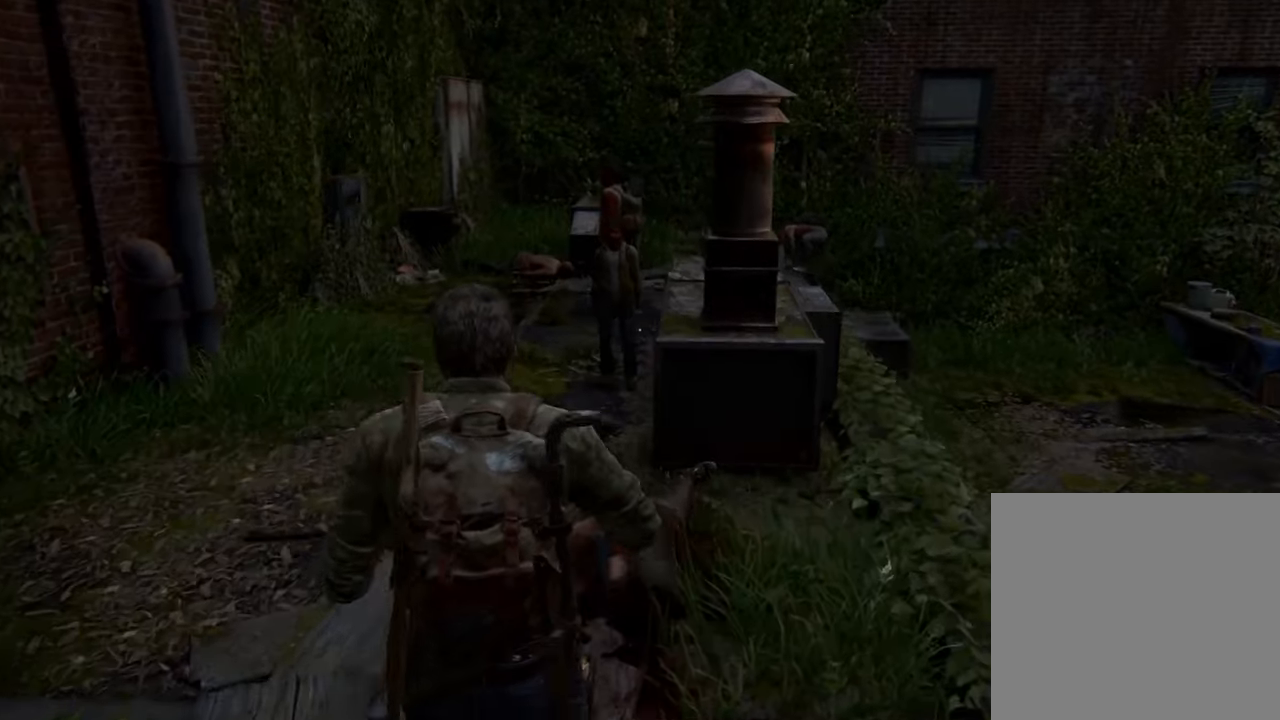
{"buttons": [], "left_stick": "up", "right_stick": "center", "events": []}